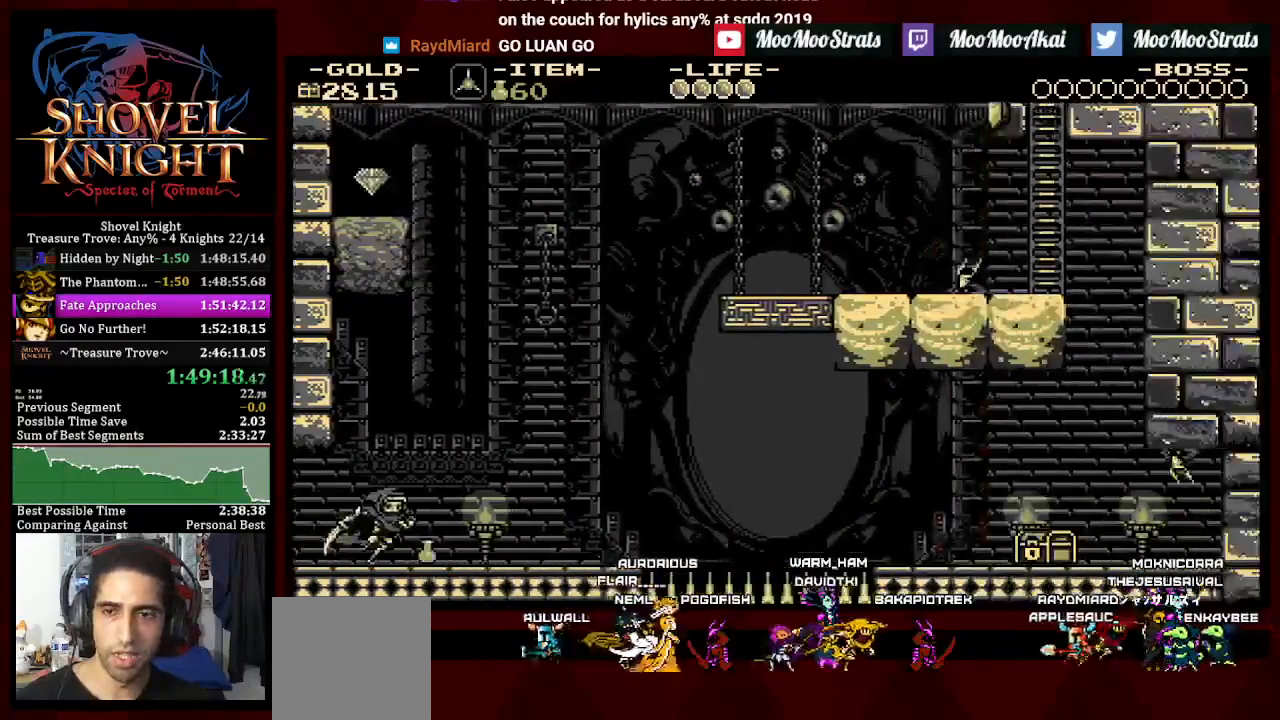
Gameplay with a controller (PlayStation layout); each line is a JSON object with the inputs held at the frame after it. "events" lists button and stick changes between this image and that frame as [ms after this image, input, new state], when the widget could be followed in between.
{"buttons": ["DPAD_RIGHT"], "left_stick": "center", "right_stick": "center", "events": [[150, "CROSS", "down"], [233, "CROSS", "up"]]}
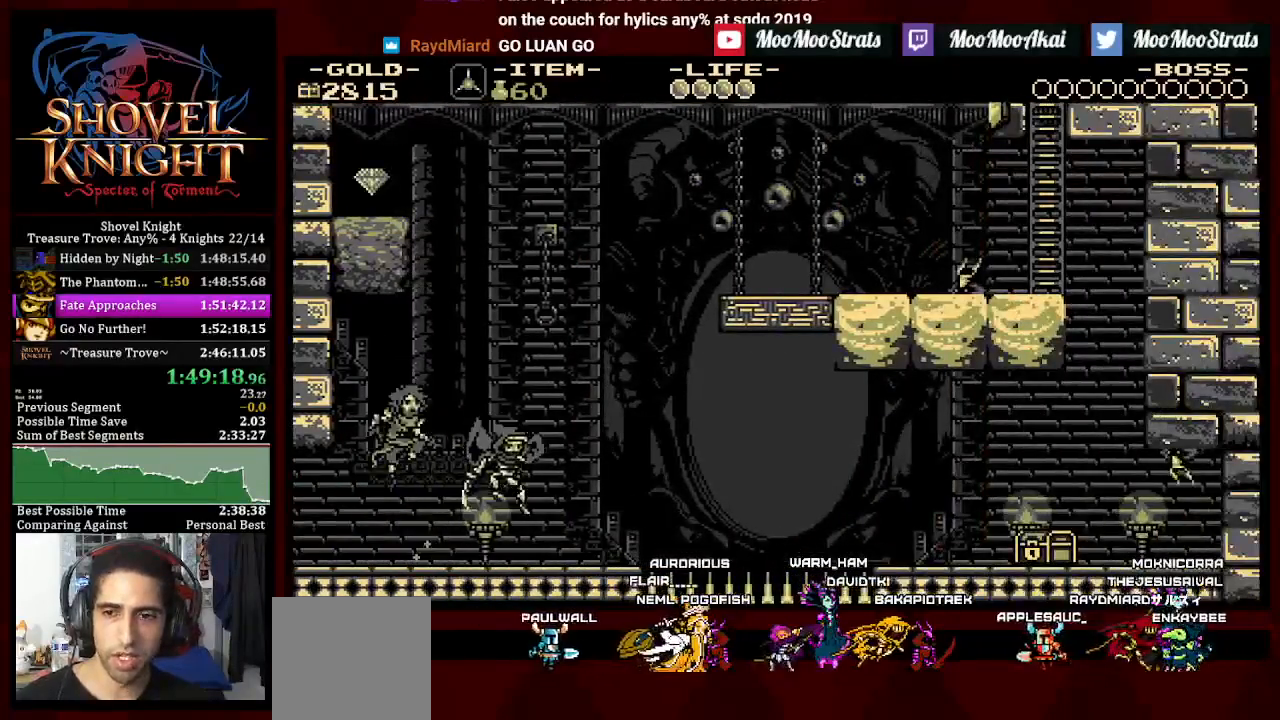
{"buttons": ["SQUARE", "DPAD_RIGHT"], "left_stick": "center", "right_stick": "center", "events": [[17, "DPAD_RIGHT", "up"], [50, "DPAD_LEFT", "down"], [167, "CROSS", "down"], [283, "DPAD_LEFT", "up"], [333, "DPAD_RIGHT", "down"], [400, "SQUARE", "down"], [467, "CROSS", "up"]]}
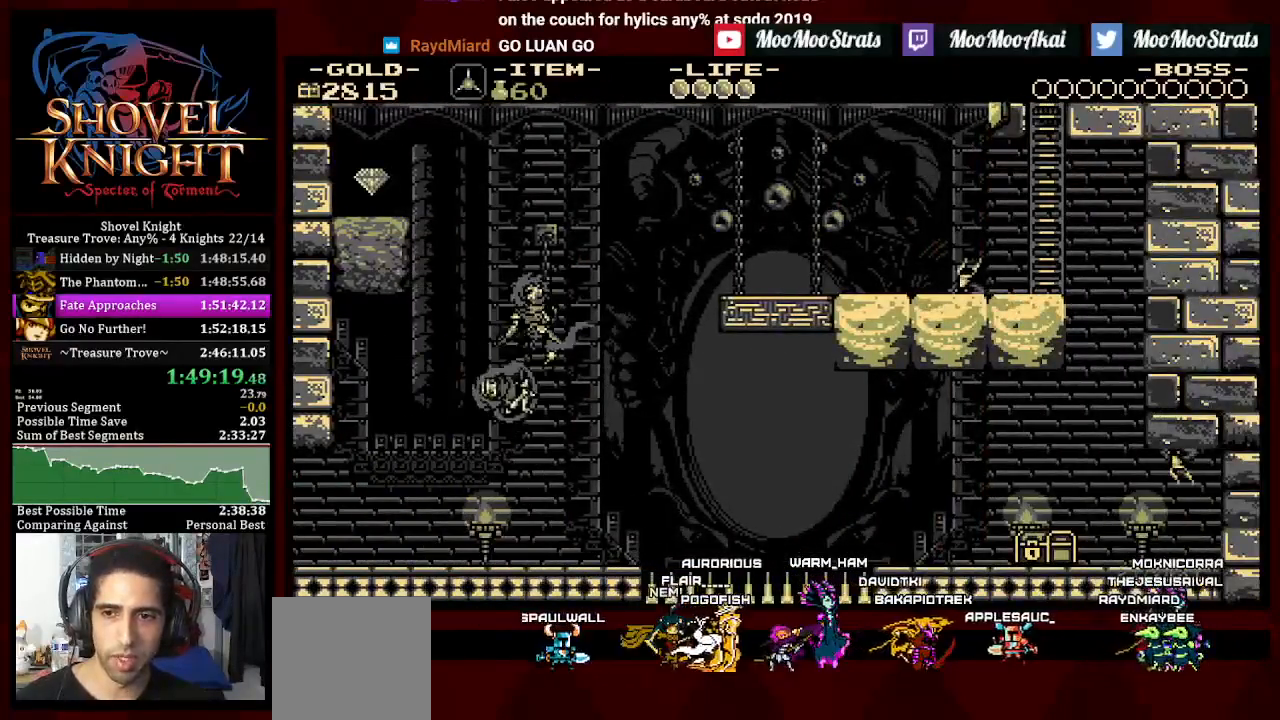
{"buttons": ["DPAD_RIGHT"], "left_stick": "center", "right_stick": "center", "events": [[483, "SQUARE", "up"]]}
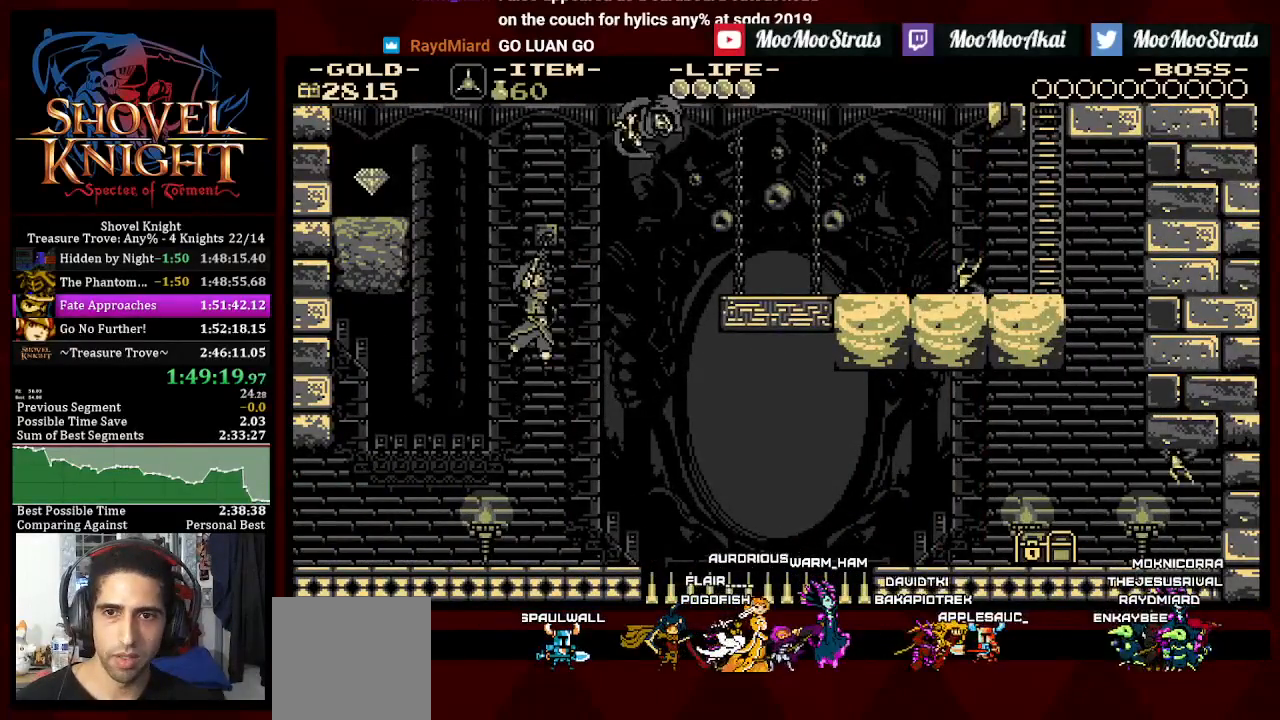
{"buttons": ["DPAD_RIGHT"], "left_stick": "center", "right_stick": "center", "events": []}
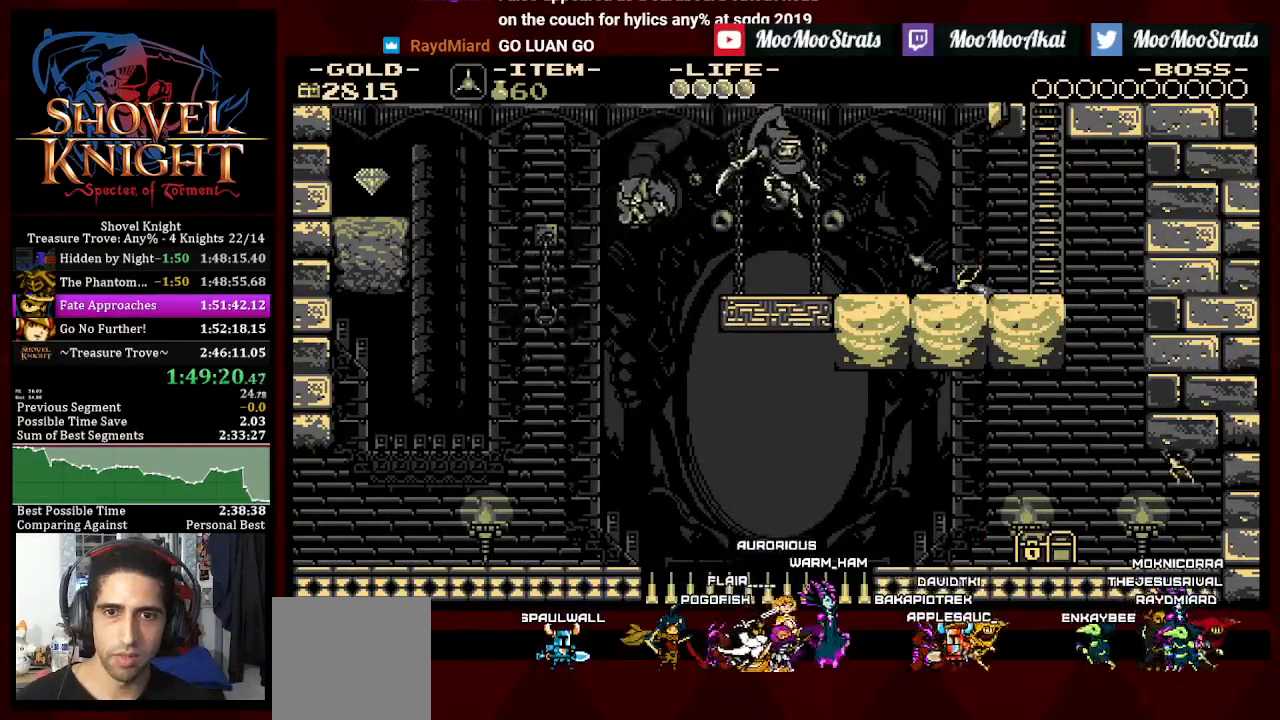
{"buttons": ["DPAD_RIGHT"], "left_stick": "center", "right_stick": "center", "events": [[450, "CROSS", "down"], [500, "CROSS", "up"]]}
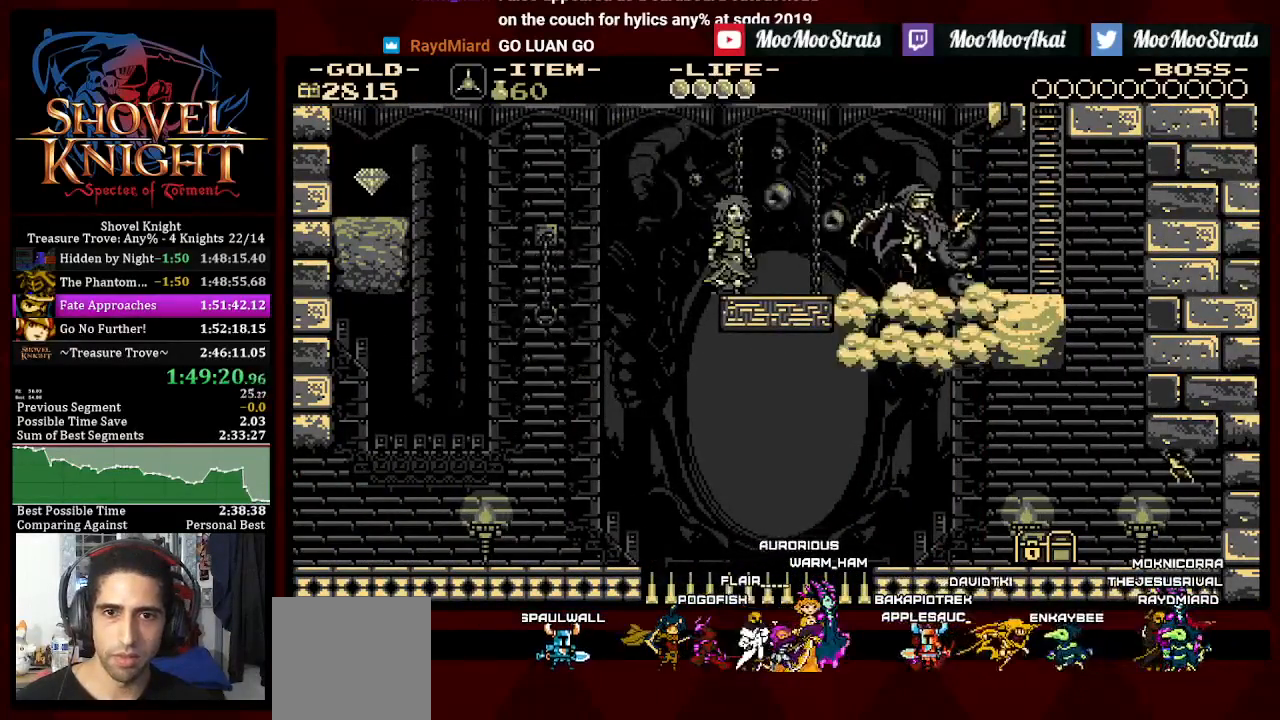
{"buttons": ["CROSS", "DPAD_RIGHT"], "left_stick": "center", "right_stick": "center", "events": [[433, "CROSS", "down"]]}
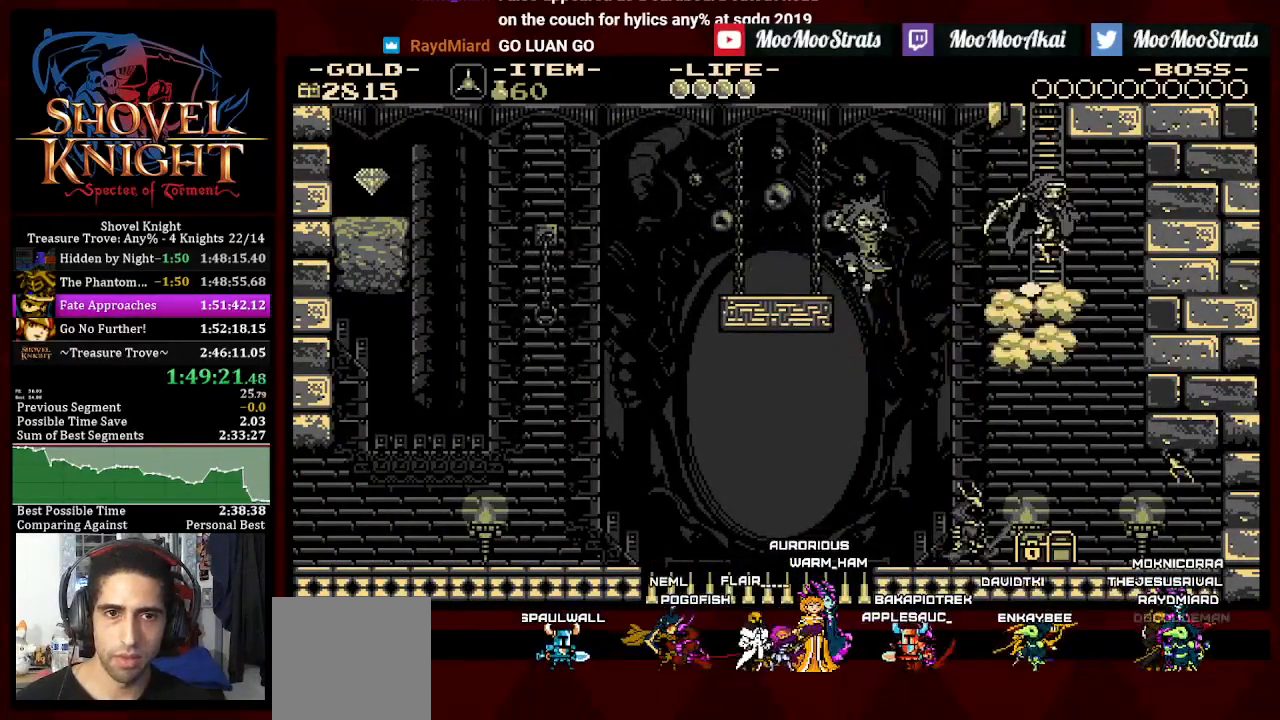
{"buttons": ["DPAD_UP", "DPAD_LEFT"], "left_stick": "center", "right_stick": "center", "events": [[67, "DPAD_UP", "down"], [83, "DPAD_RIGHT", "up"], [100, "DPAD_LEFT", "down"], [200, "CROSS", "up"]]}
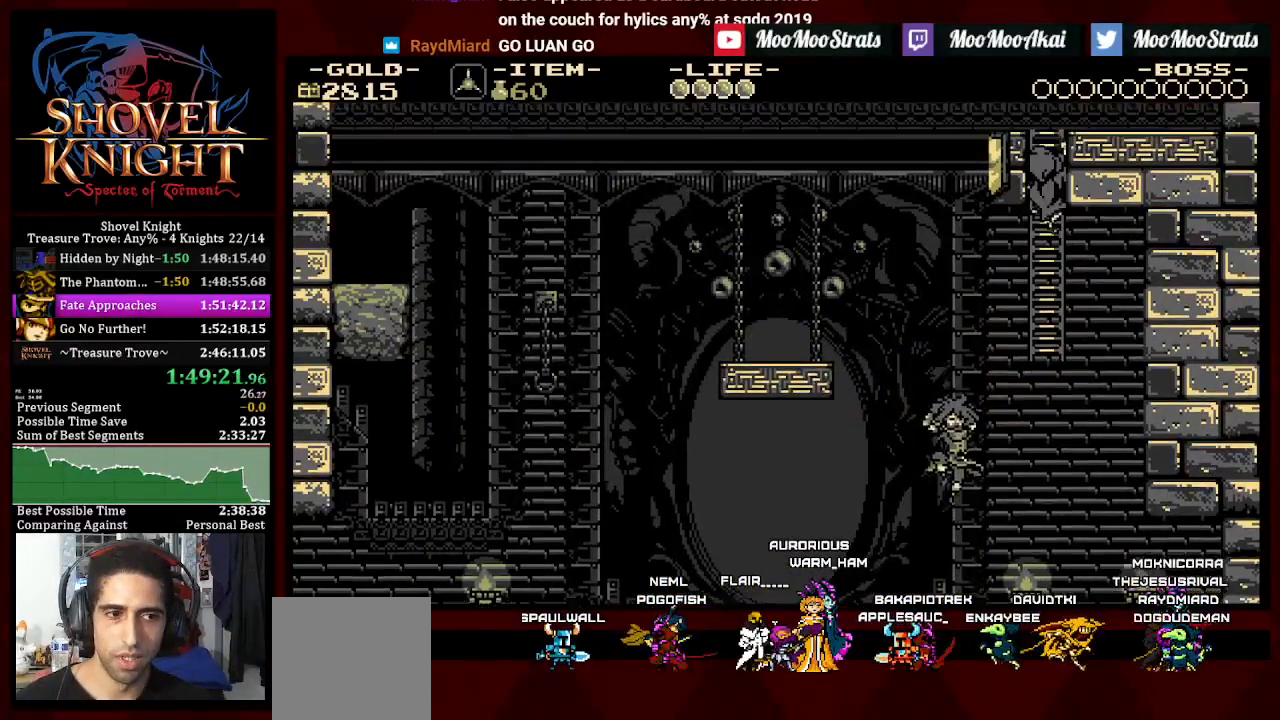
{"buttons": ["DPAD_UP", "DPAD_LEFT"], "left_stick": "center", "right_stick": "center", "events": []}
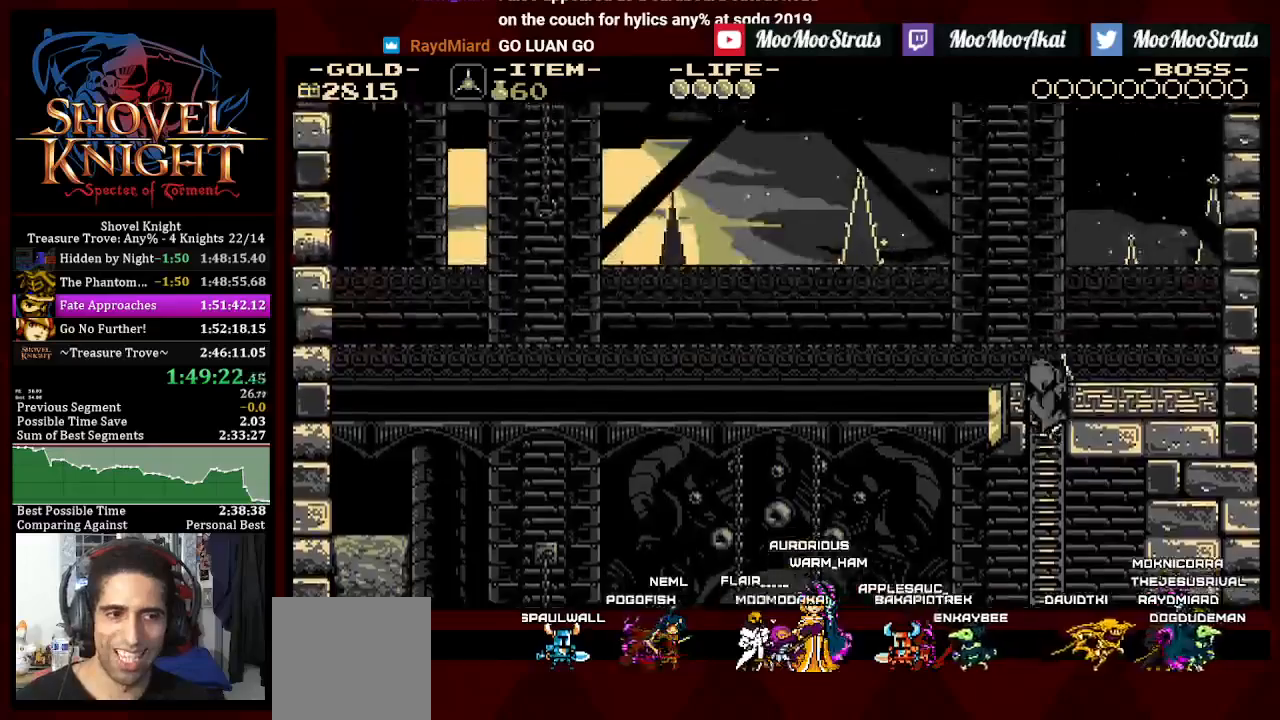
{"buttons": ["DPAD_UP", "DPAD_LEFT"], "left_stick": "center", "right_stick": "center", "events": []}
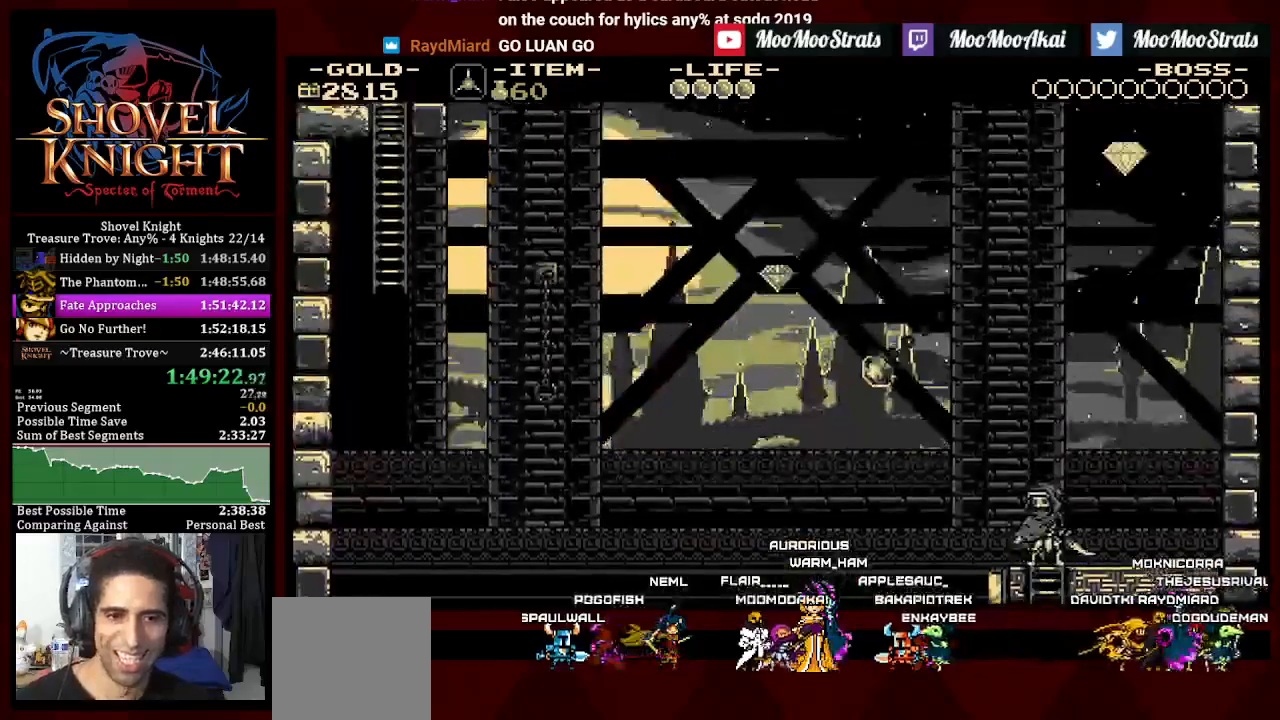
{"buttons": ["CROSS", "SQUARE", "DPAD_UP", "DPAD_LEFT"], "left_stick": "center", "right_stick": "center", "events": [[17, "CROSS", "down"], [233, "DPAD_LEFT", "up"], [383, "DPAD_LEFT", "down"], [383, "SQUARE", "down"]]}
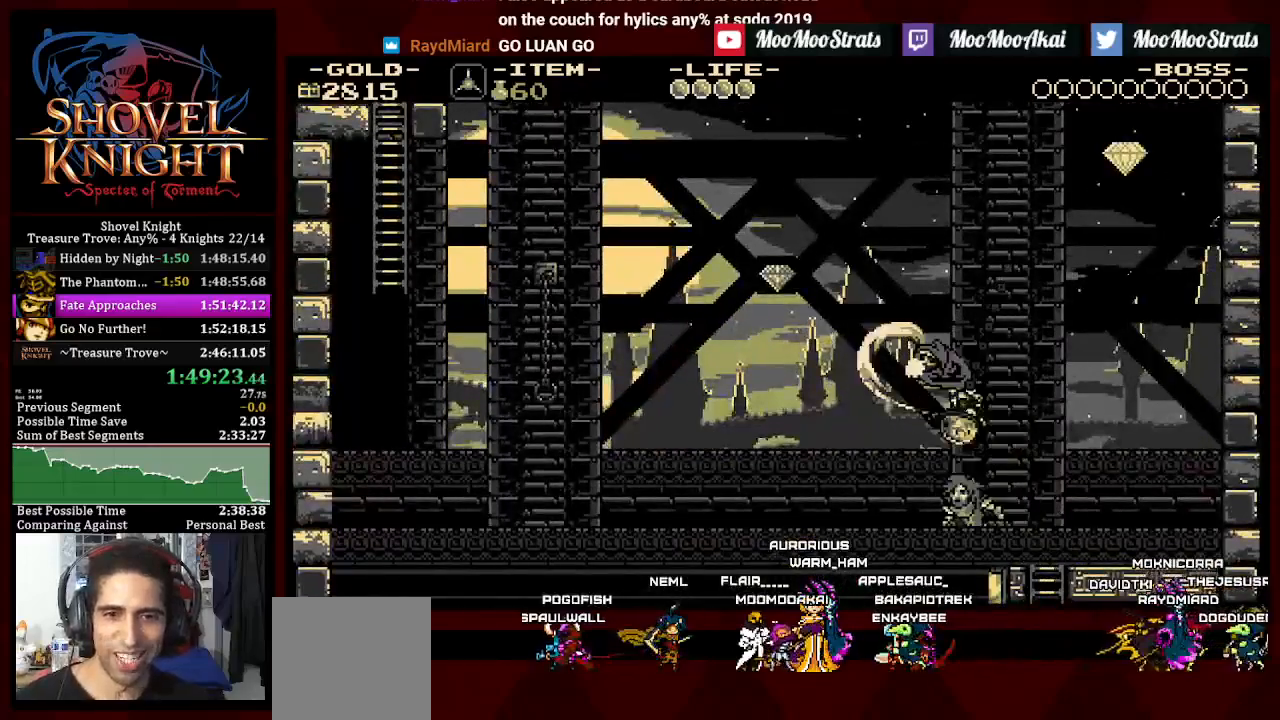
{"buttons": ["DPAD_UP", "DPAD_LEFT"], "left_stick": "center", "right_stick": "center", "events": [[83, "CROSS", "up"], [500, "SQUARE", "up"]]}
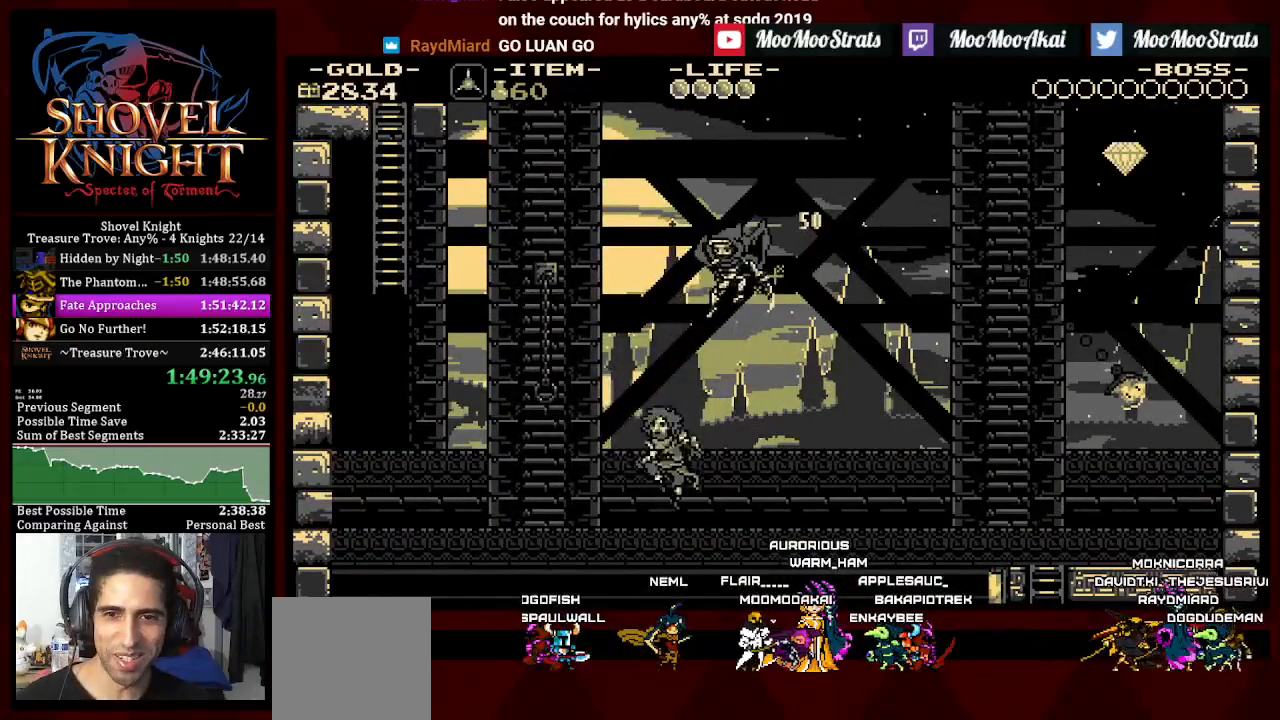
{"buttons": ["SQUARE", "DPAD_UP", "DPAD_LEFT"], "left_stick": "center", "right_stick": "center", "events": [[217, "SQUARE", "down"]]}
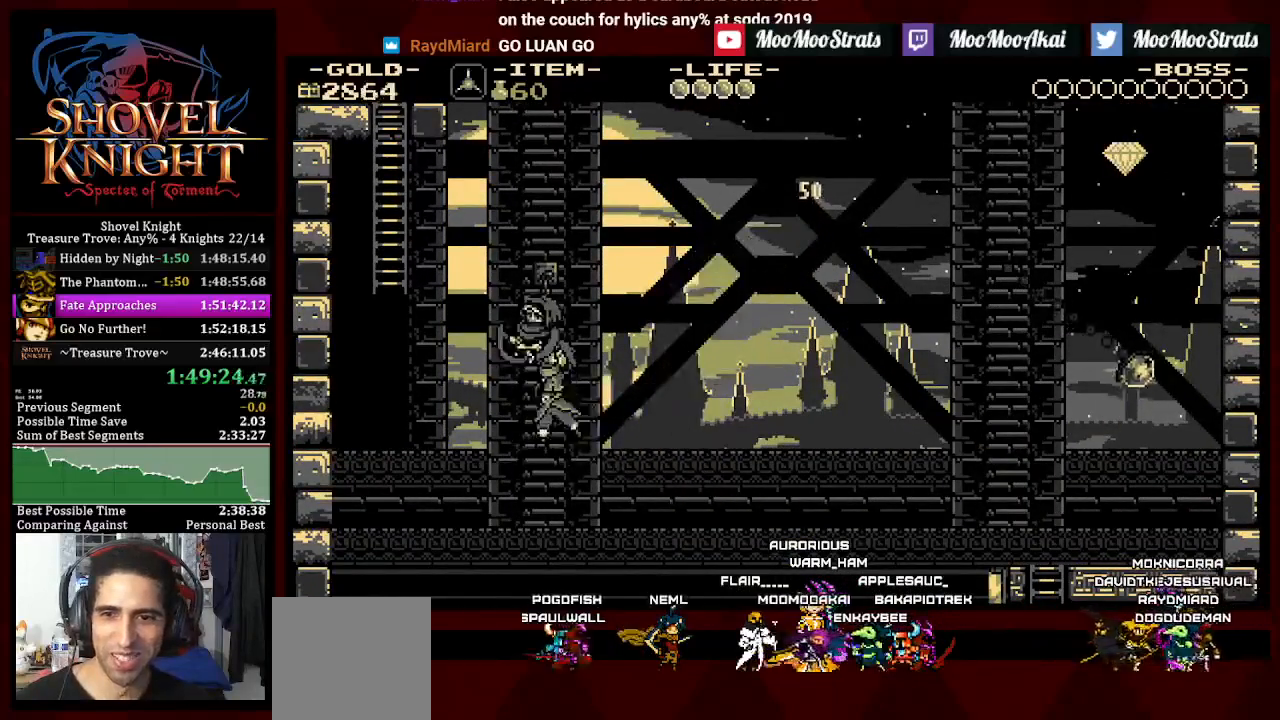
{"buttons": ["DPAD_UP", "DPAD_LEFT"], "left_stick": "center", "right_stick": "center", "events": [[217, "SQUARE", "up"]]}
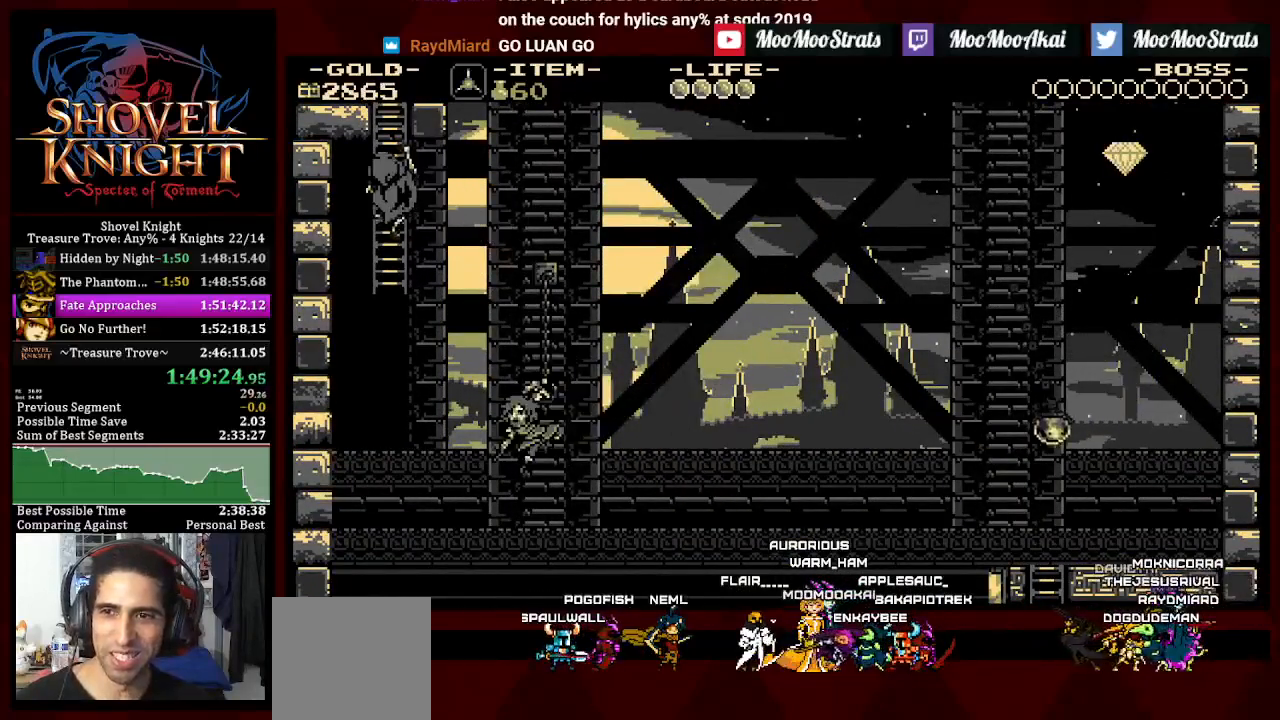
{"buttons": ["DPAD_UP"], "left_stick": "center", "right_stick": "center", "events": [[200, "DPAD_LEFT", "up"]]}
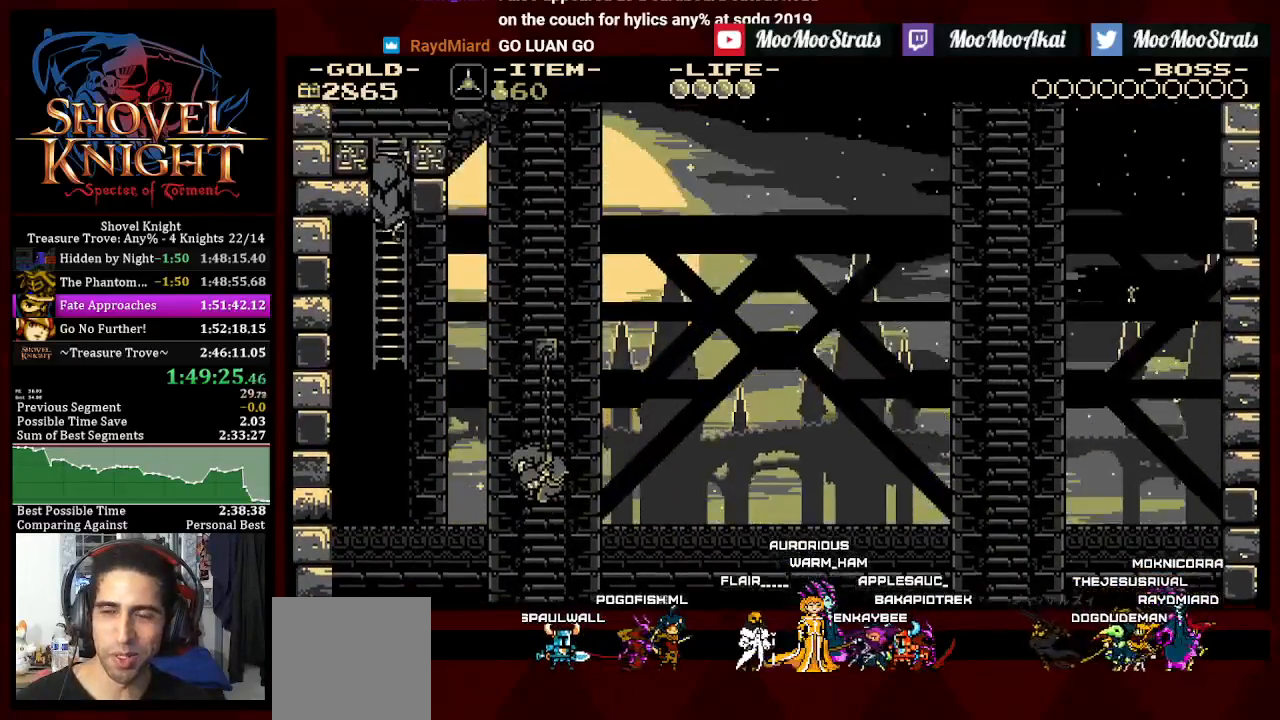
{"buttons": ["DPAD_UP"], "left_stick": "center", "right_stick": "center", "events": []}
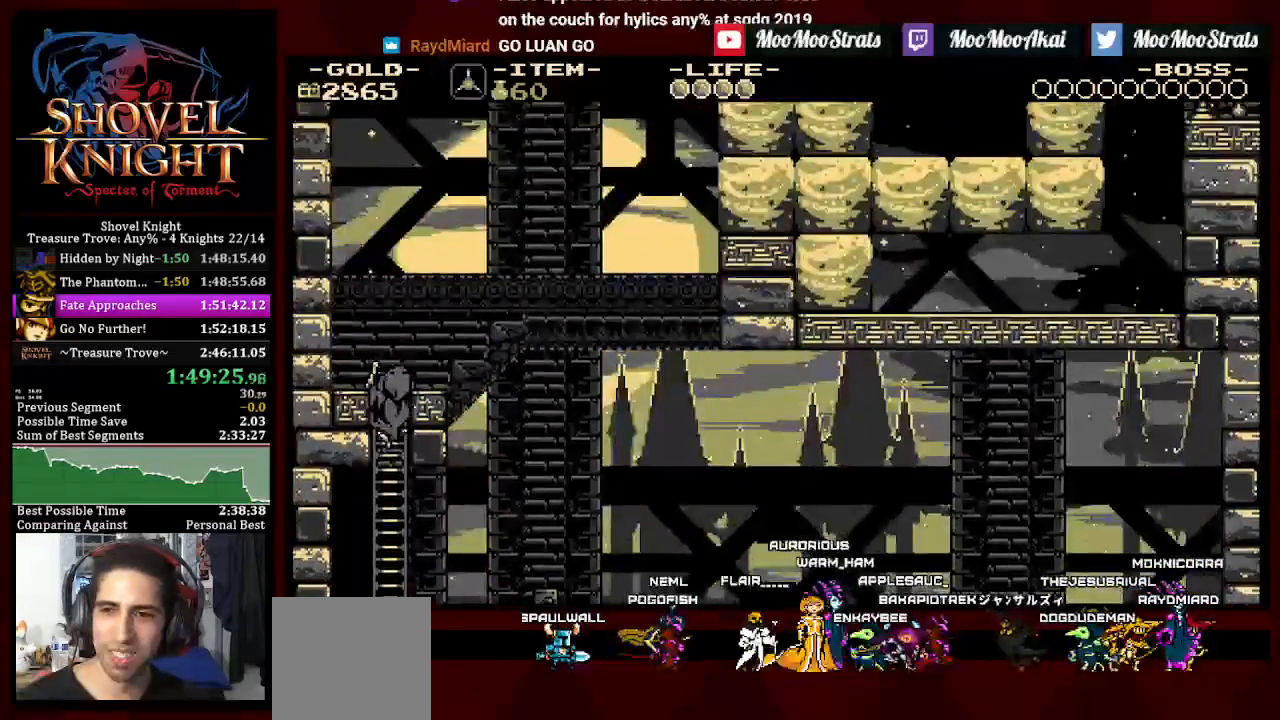
{"buttons": ["CROSS", "DPAD_UP"], "left_stick": "center", "right_stick": "center", "events": [[417, "CROSS", "down"]]}
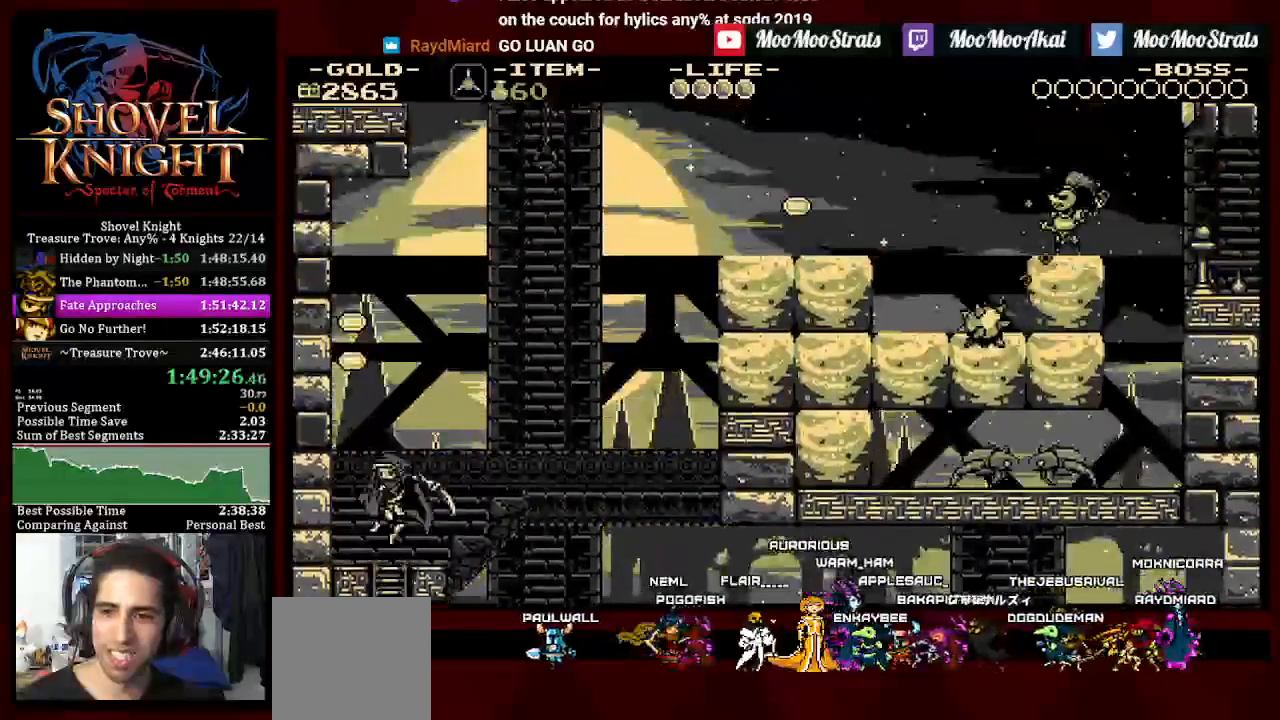
{"buttons": ["DPAD_LEFT"], "left_stick": "center", "right_stick": "center", "events": [[17, "DPAD_LEFT", "down"], [300, "CROSS", "up"], [333, "DPAD_UP", "up"]]}
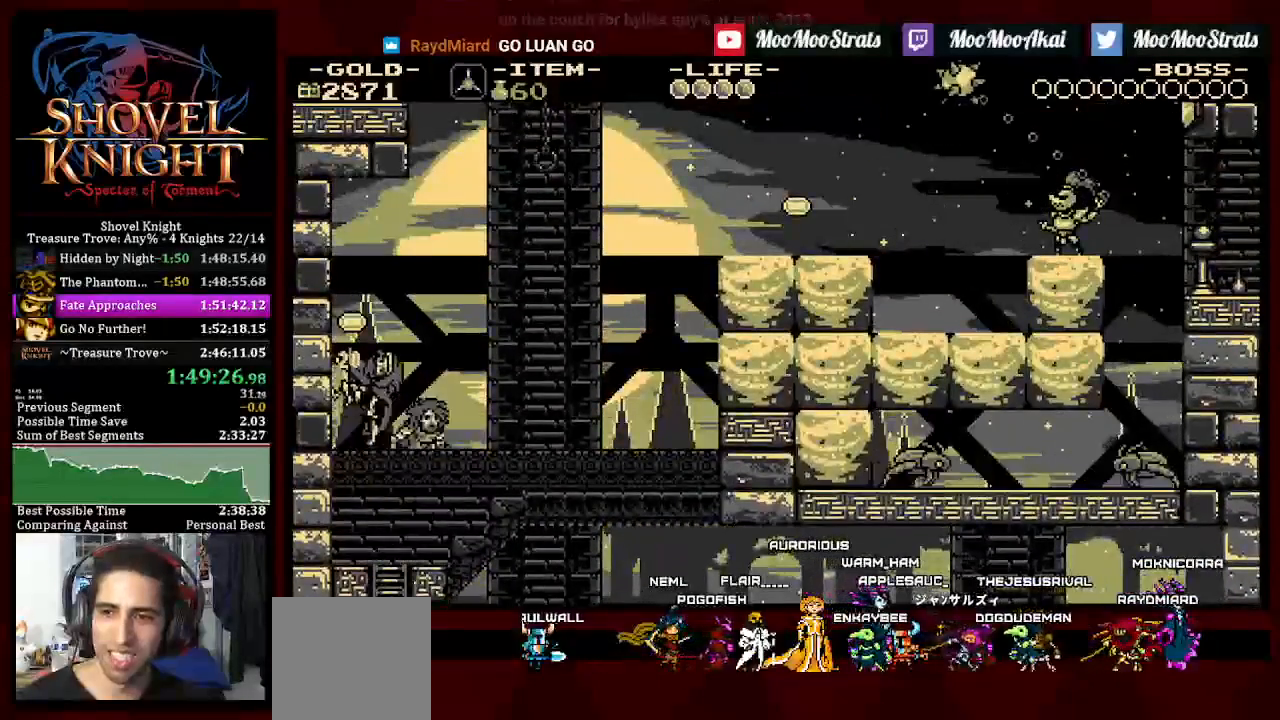
{"buttons": ["SQUARE", "DPAD_RIGHT"], "left_stick": "center", "right_stick": "center"}
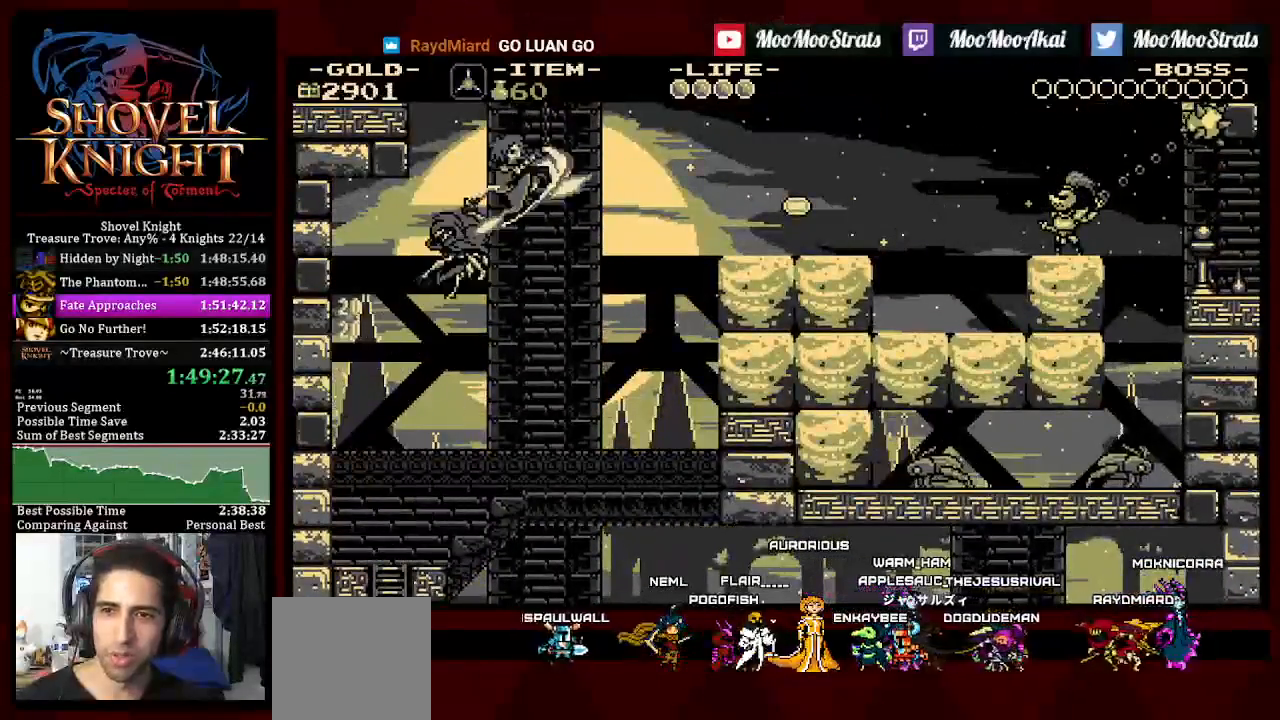
{"buttons": ["DPAD_RIGHT"], "left_stick": "center", "right_stick": "center", "events": [[500, "SQUARE", "up"]]}
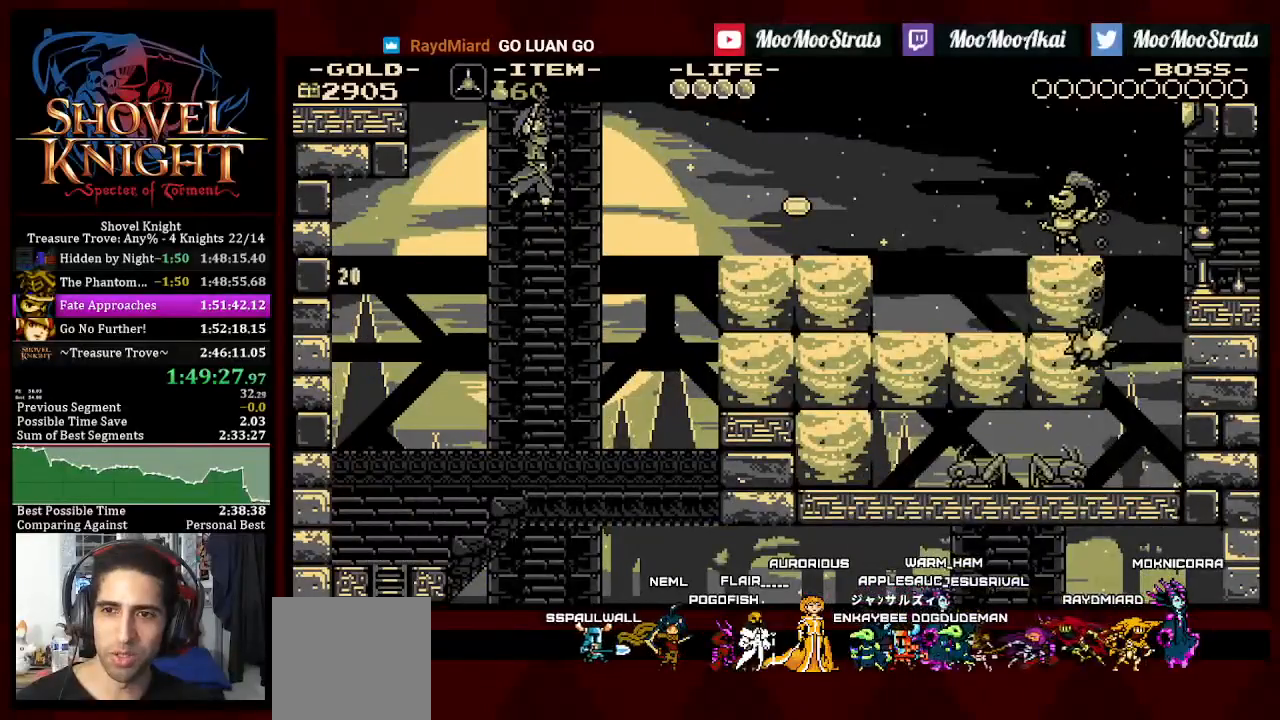
{"buttons": ["DPAD_RIGHT"], "left_stick": "center", "right_stick": "center", "events": []}
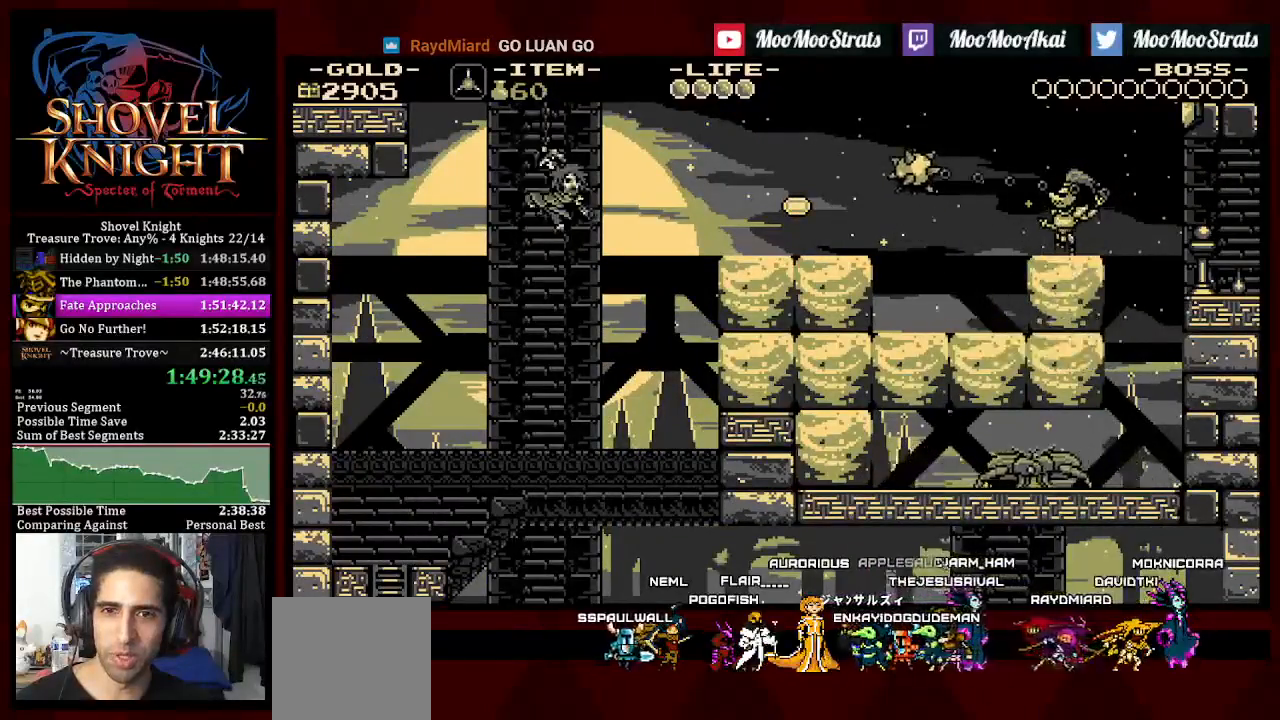
{"buttons": ["DPAD_RIGHT"], "left_stick": "center", "right_stick": "center", "events": [[217, "R1", "down"], [333, "R1", "up"]]}
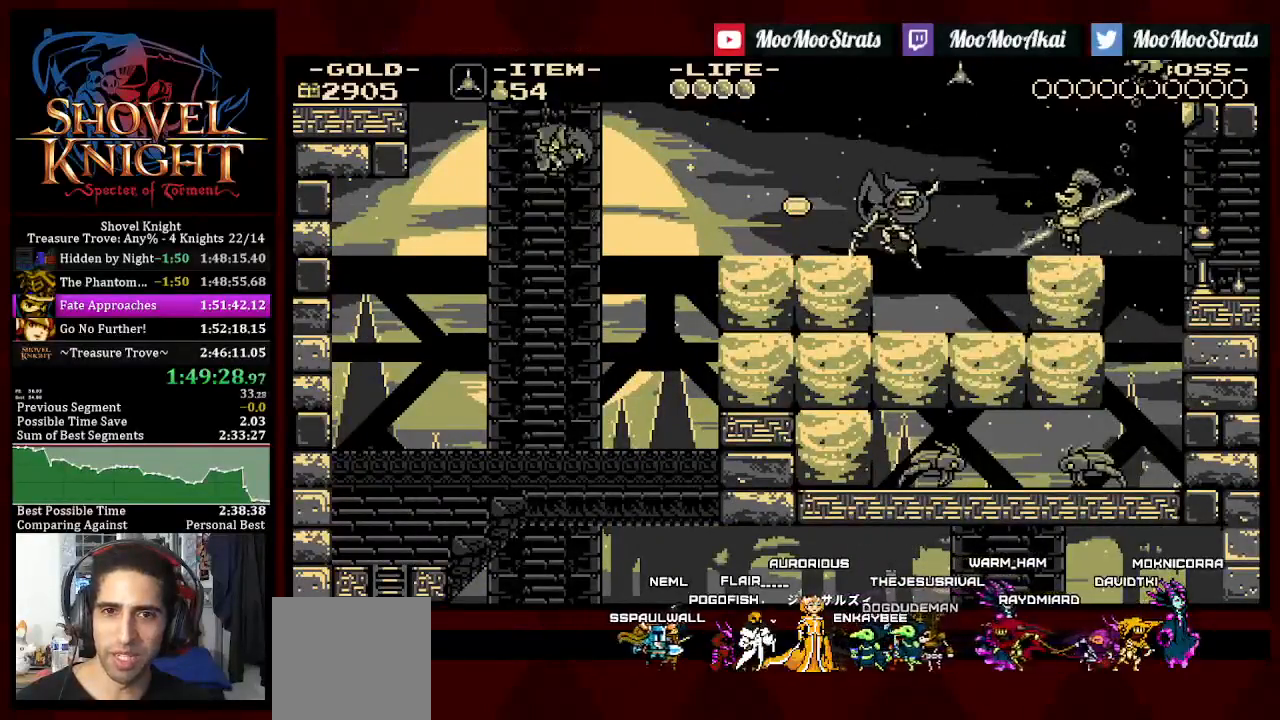
{"buttons": ["DPAD_RIGHT"], "left_stick": "center", "right_stick": "center", "events": [[267, "CROSS", "down"], [400, "CROSS", "up"]]}
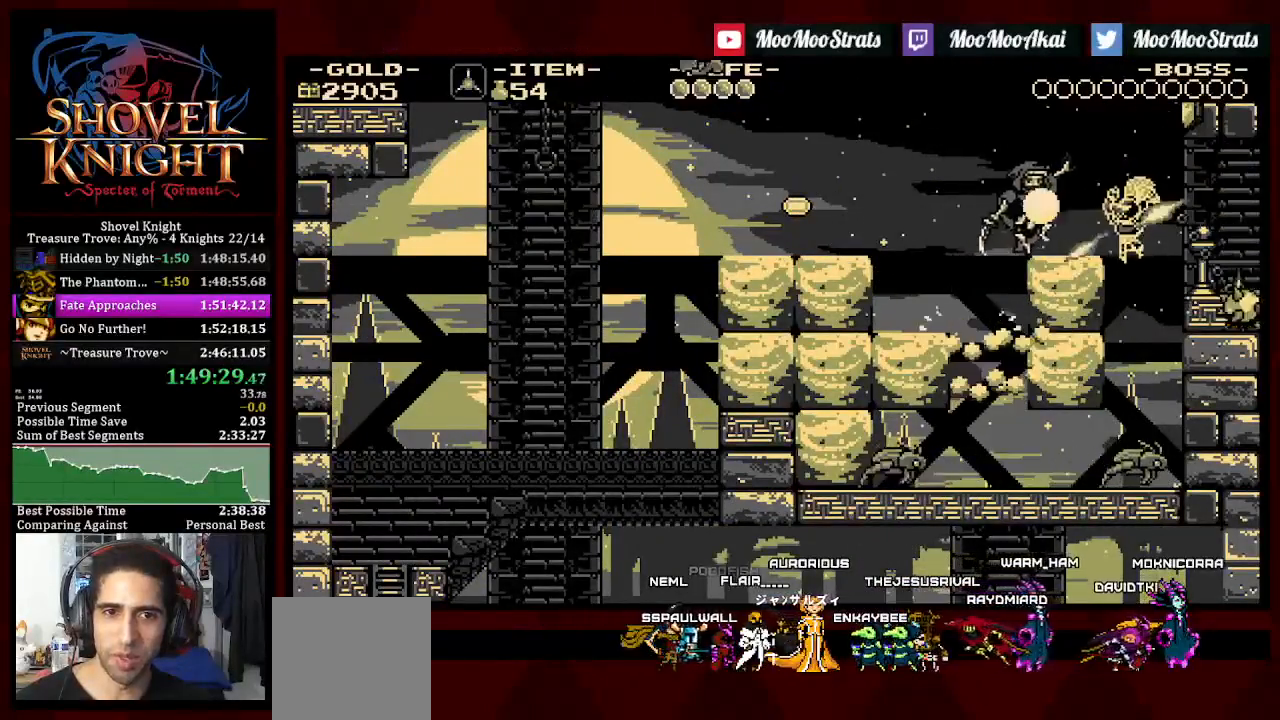
{"buttons": ["DPAD_RIGHT"], "left_stick": "center", "right_stick": "center", "events": []}
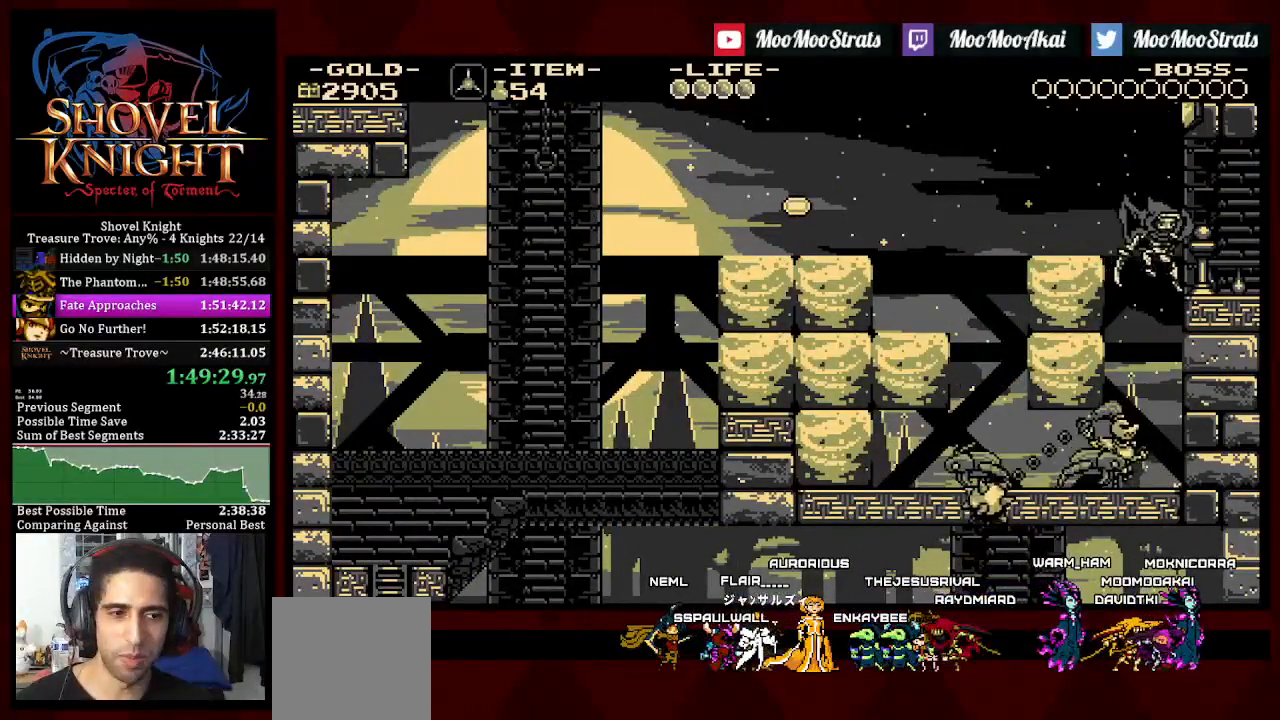
{"buttons": ["DPAD_RIGHT"], "left_stick": "center", "right_stick": "center", "events": []}
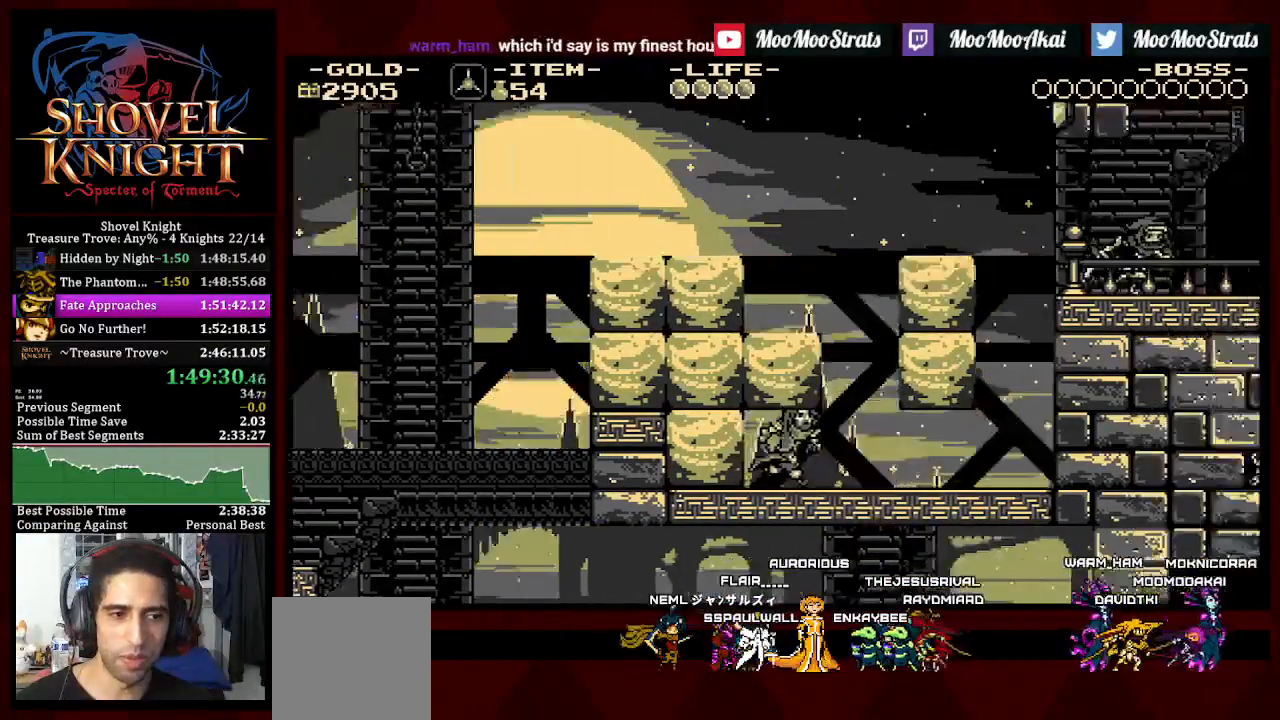
{"buttons": ["DPAD_RIGHT"], "left_stick": "center", "right_stick": "center", "events": []}
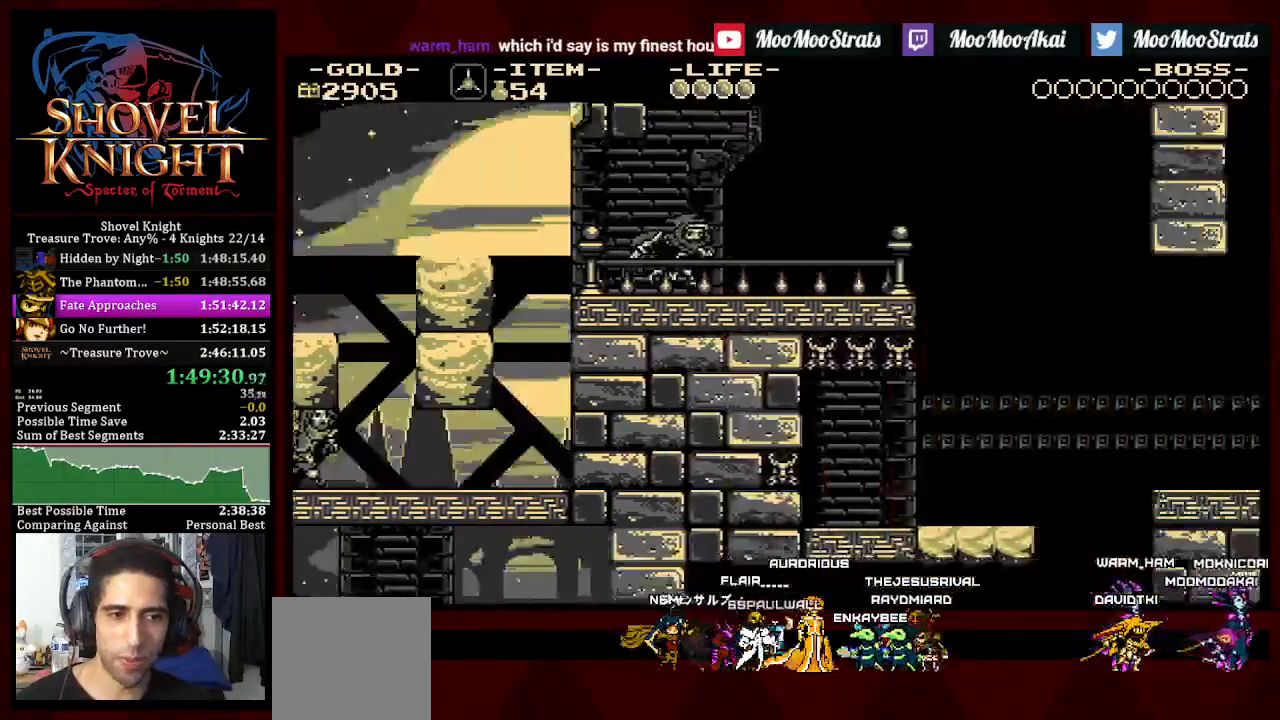
{"buttons": ["DPAD_RIGHT"], "left_stick": "center", "right_stick": "center", "events": []}
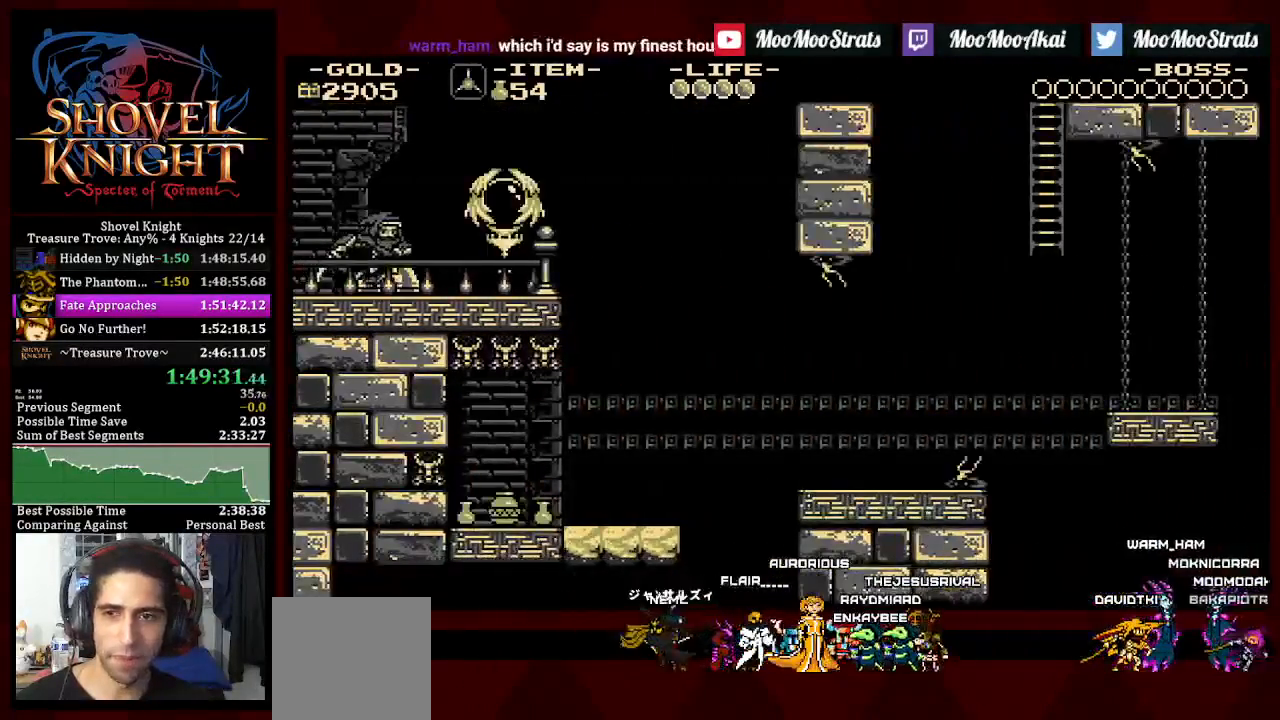
{"buttons": ["DPAD_RIGHT"], "left_stick": "center", "right_stick": "center", "events": []}
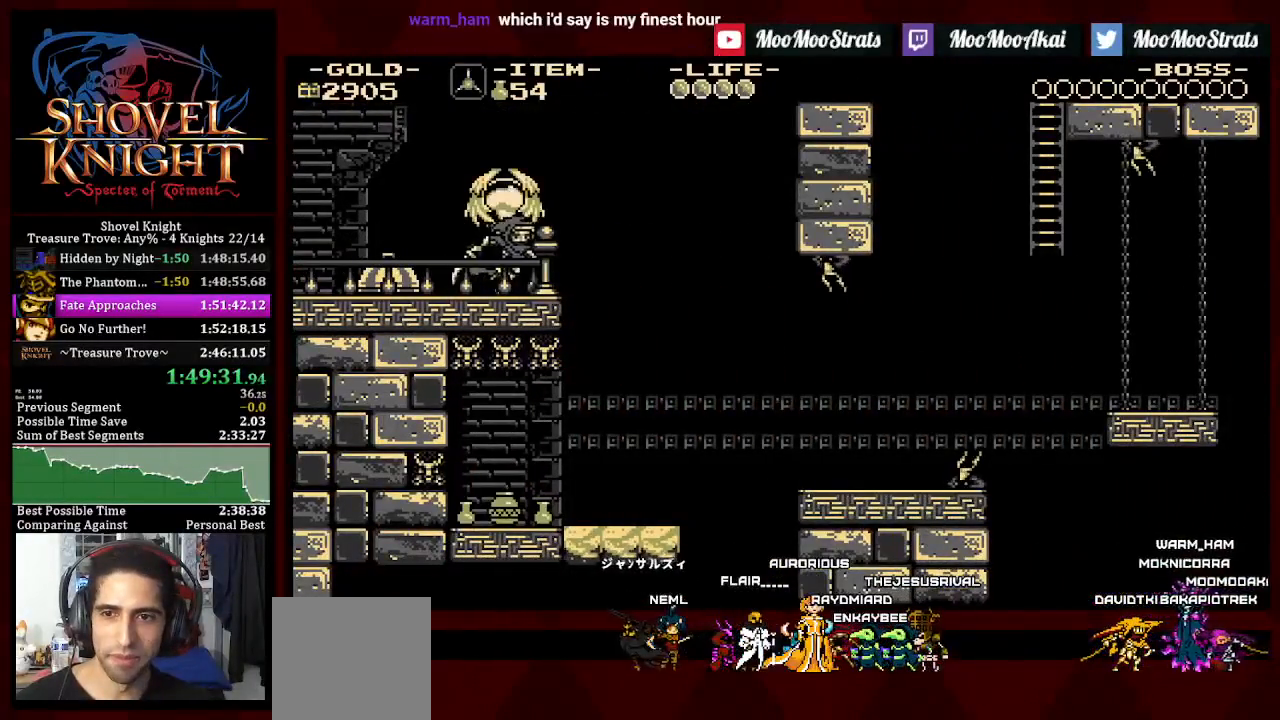
{"buttons": [], "left_stick": "center", "right_stick": "center", "events": [[483, "DPAD_RIGHT", "up"]]}
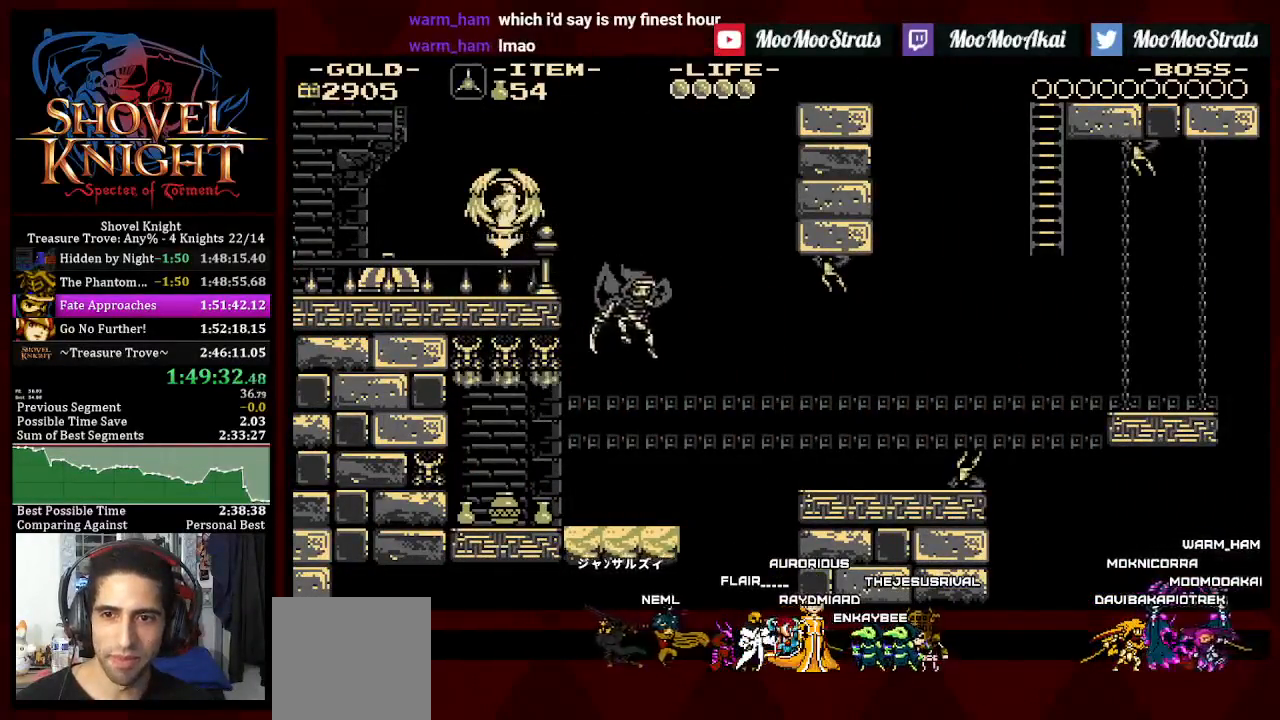
{"buttons": ["DPAD_RIGHT"], "left_stick": "center", "right_stick": "center", "events": [[167, "DPAD_RIGHT", "down"], [267, "CROSS", "down"], [367, "CROSS", "up"]]}